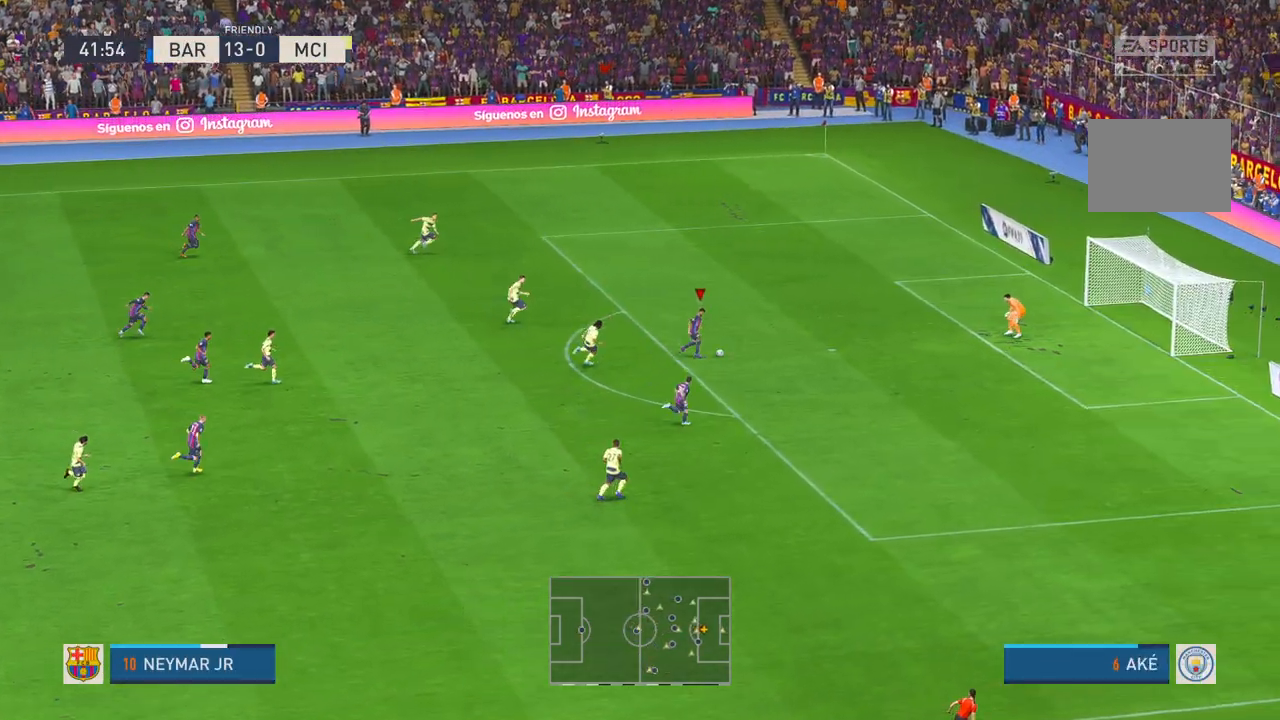
Gameplay with a controller (Xbox layout); each line is a JSON object with the inputs held at the frame after it. "events" lists button and stick changes between this image and that frame as [ms after this image, input, new state], when the widget could be followed in between. Not read: L3 R3.
{"buttons": [], "left_stick": "down", "right_stick": "center", "events": [[17, "left_stick", "up-right"], [333, "R2", "up"], [350, "A", "down"], [433, "A", "up"], [433, "left_stick", "down"]]}
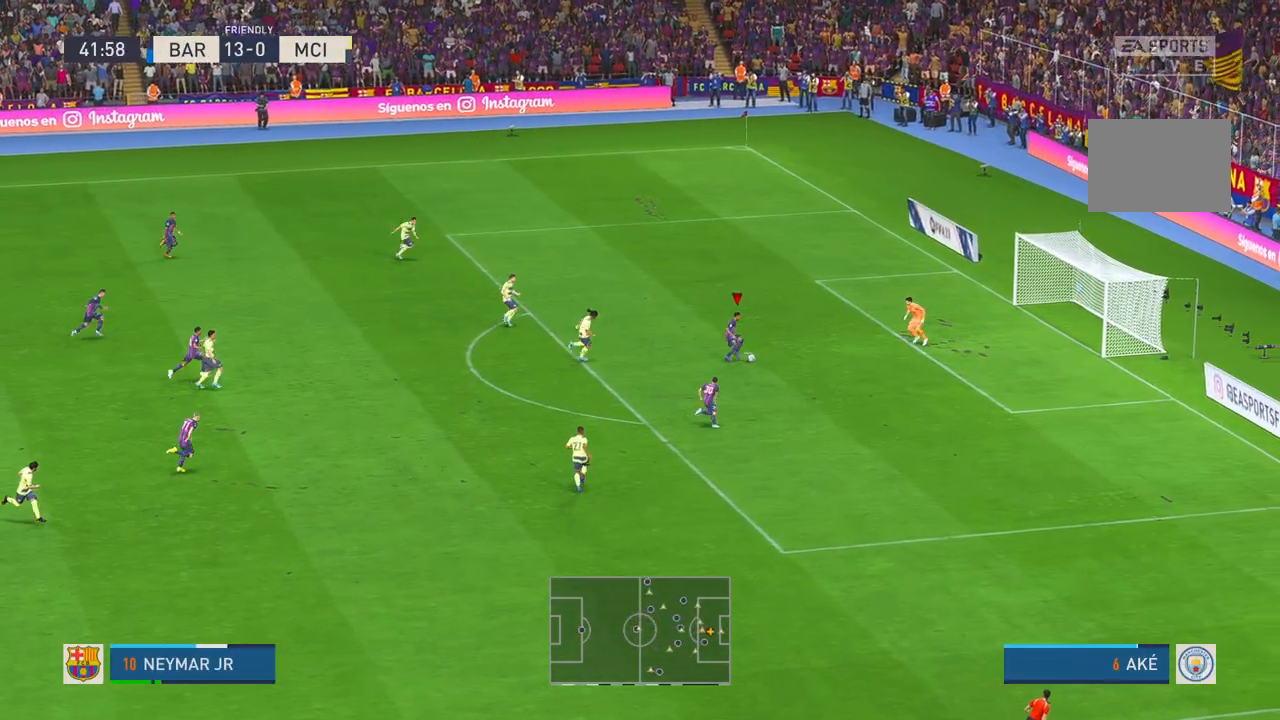
{"buttons": [], "left_stick": "down-right", "right_stick": "center", "events": [[133, "left_stick", "down-right"]]}
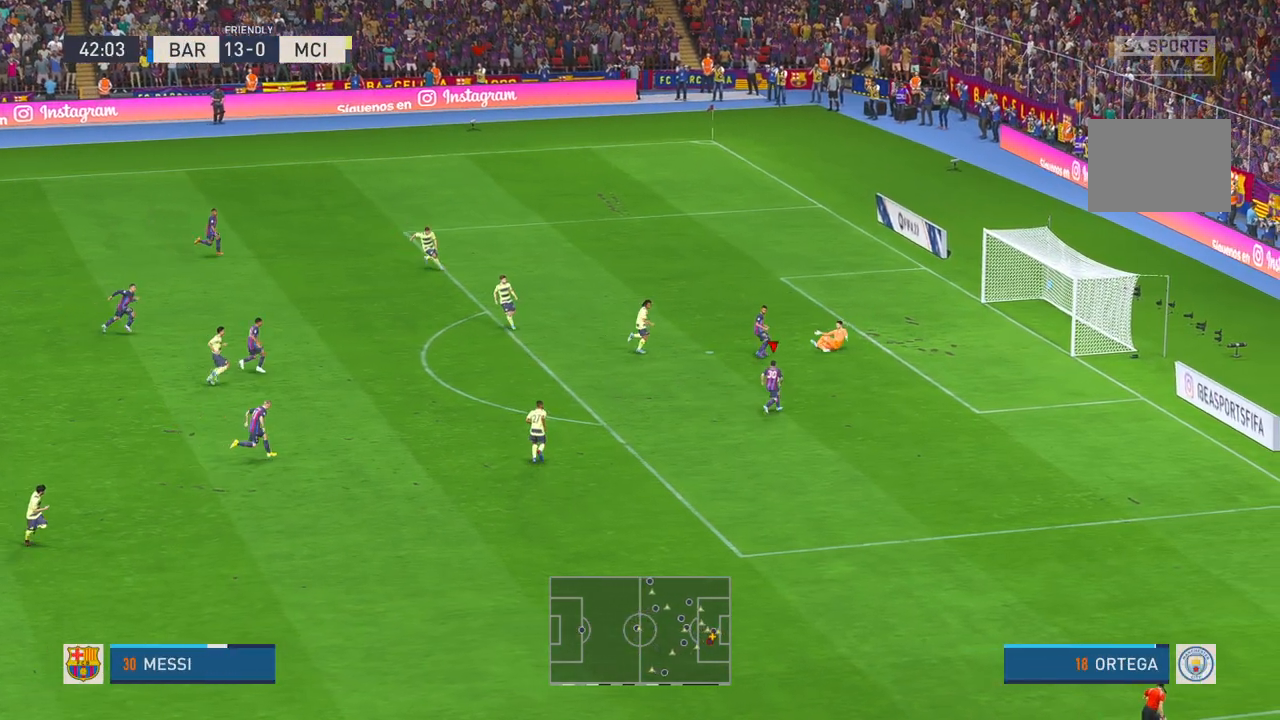
{"buttons": [], "left_stick": "right", "right_stick": "center", "events": [[83, "left_stick", "right"]]}
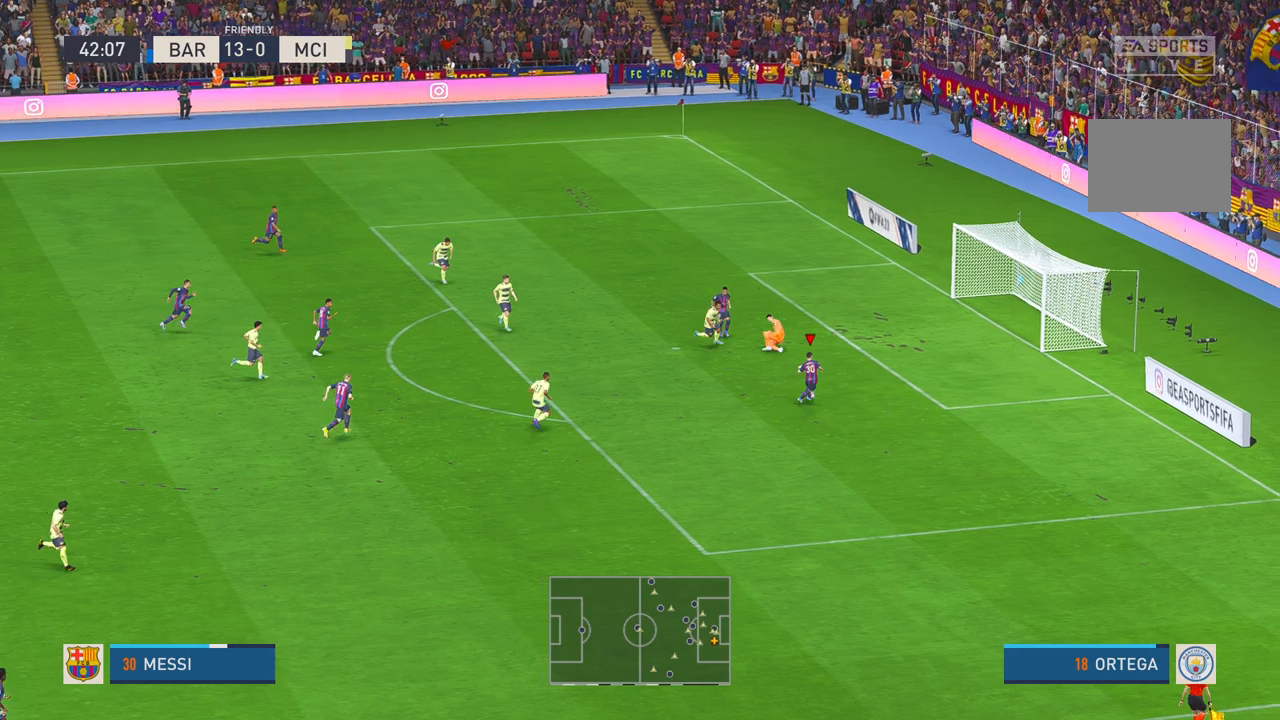
{"buttons": [], "left_stick": "up-right", "right_stick": "center", "events": [[17, "left_stick", "up-right"]]}
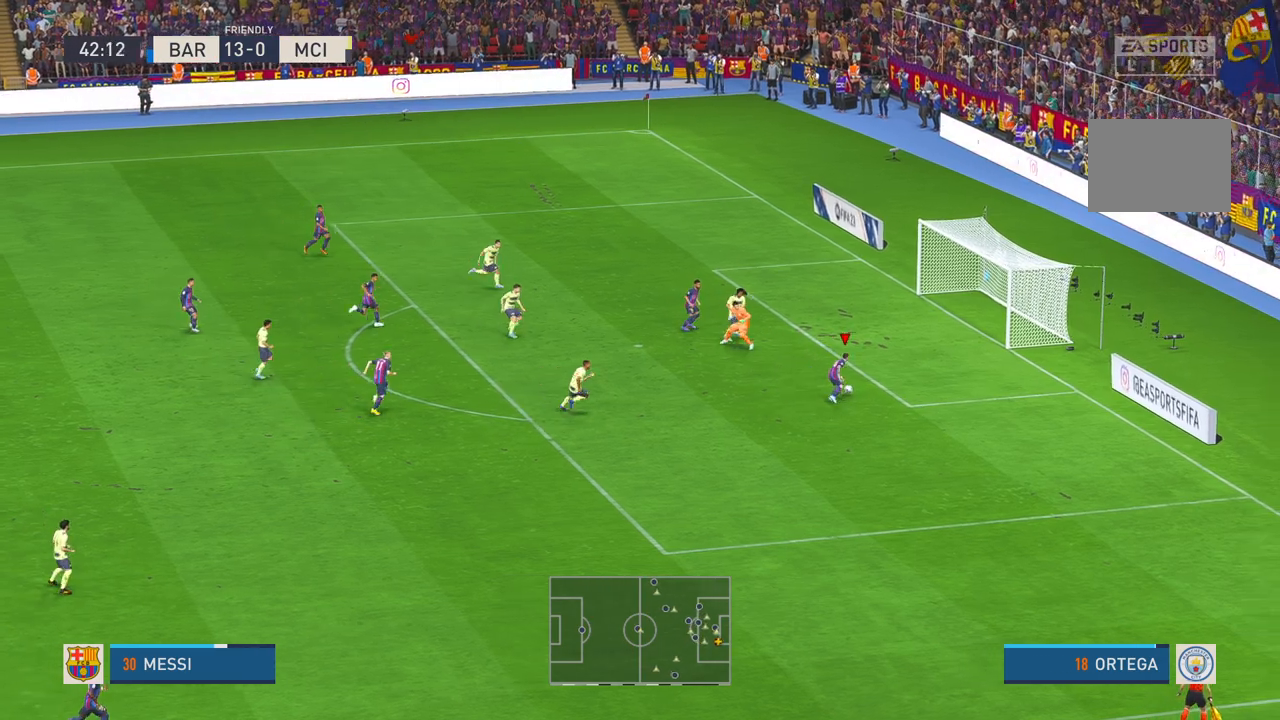
{"buttons": [], "left_stick": "up-right", "right_stick": "center", "events": []}
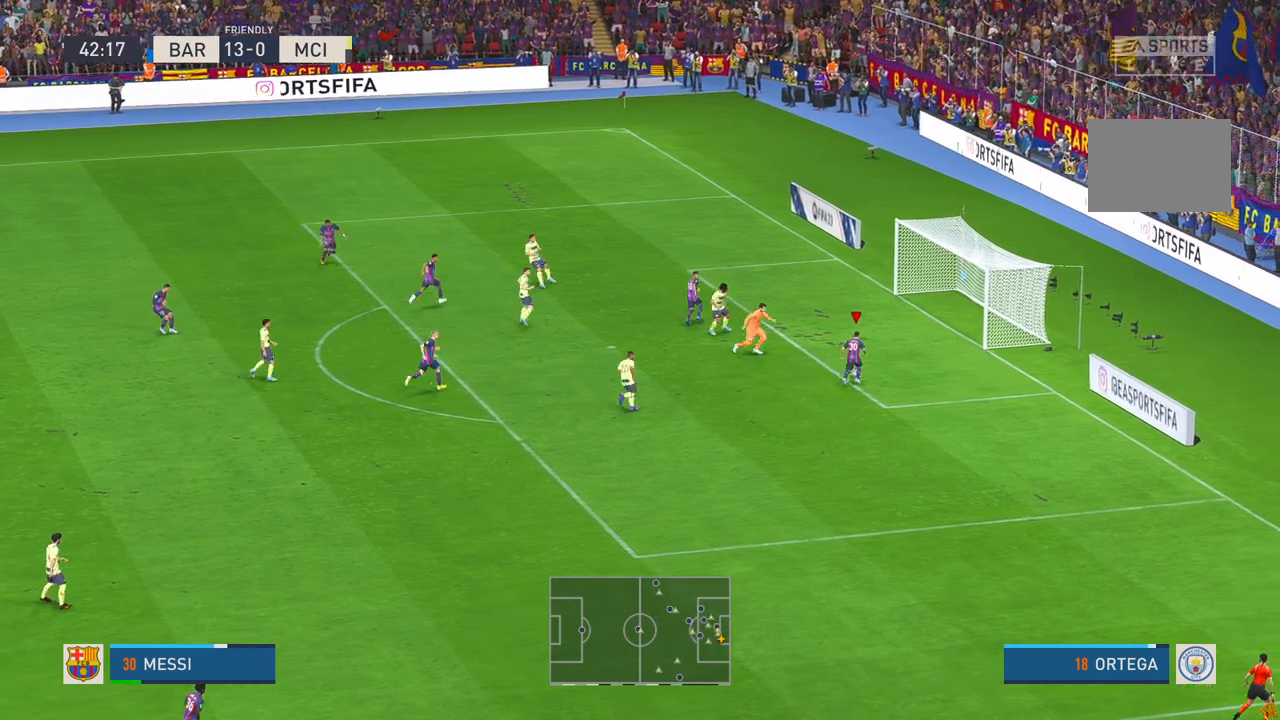
{"buttons": [], "left_stick": "up-right", "right_stick": "center", "events": [[17, "DPAD_RIGHT", "down"], [83, "DPAD_RIGHT", "up"]]}
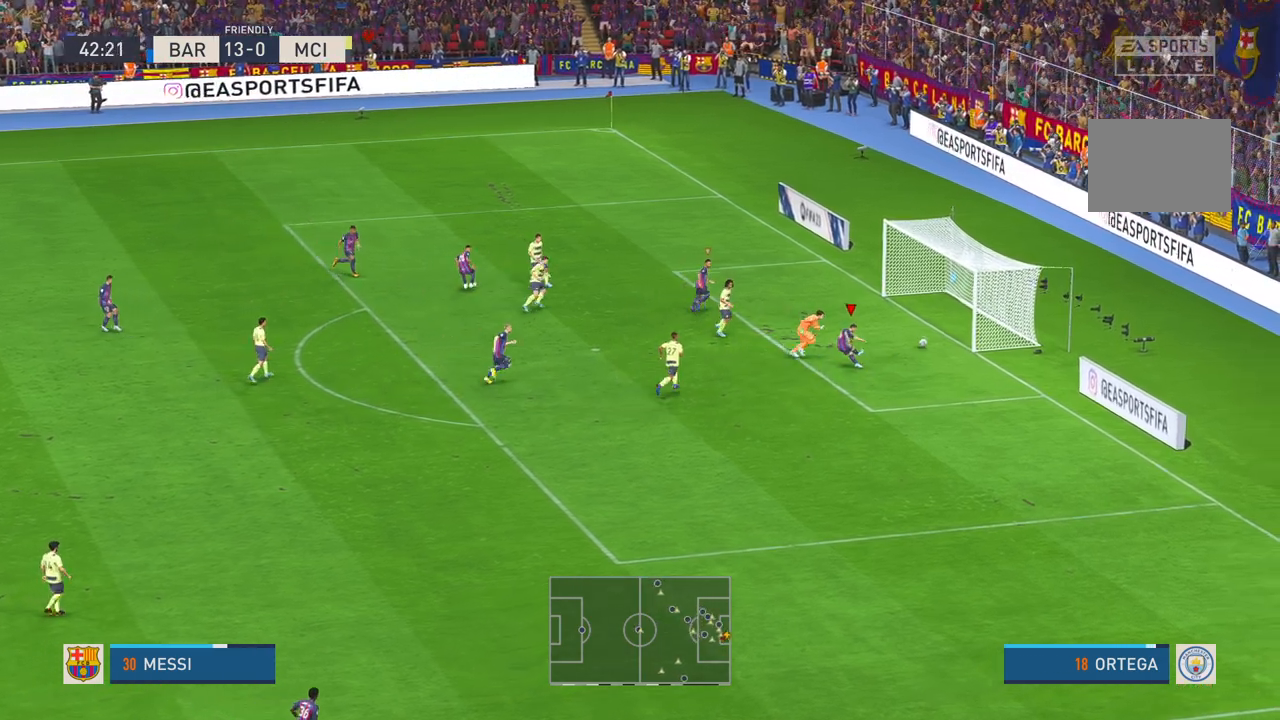
{"buttons": [], "left_stick": "right", "right_stick": "center", "events": [[100, "left_stick", "right"]]}
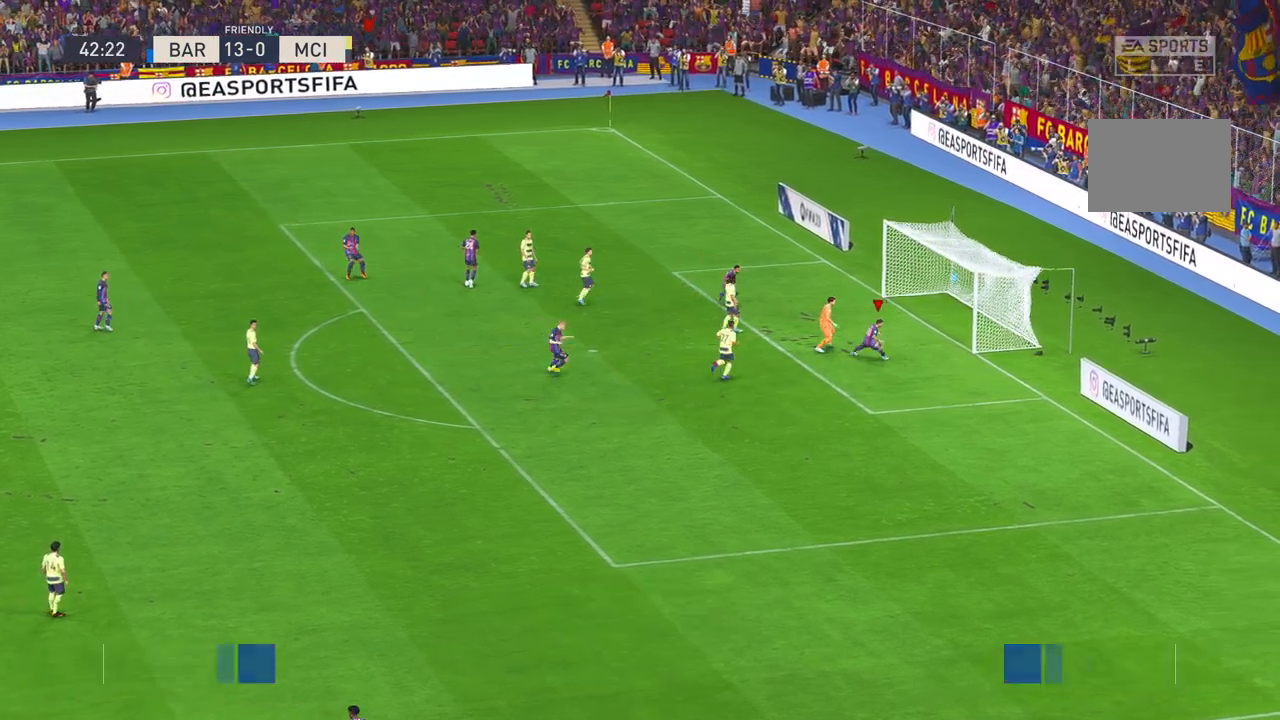
{"buttons": ["R1"], "left_stick": "right", "right_stick": "center", "events": [[433, "R1", "down"], [450, "START", "down"], [500, "START", "up"]]}
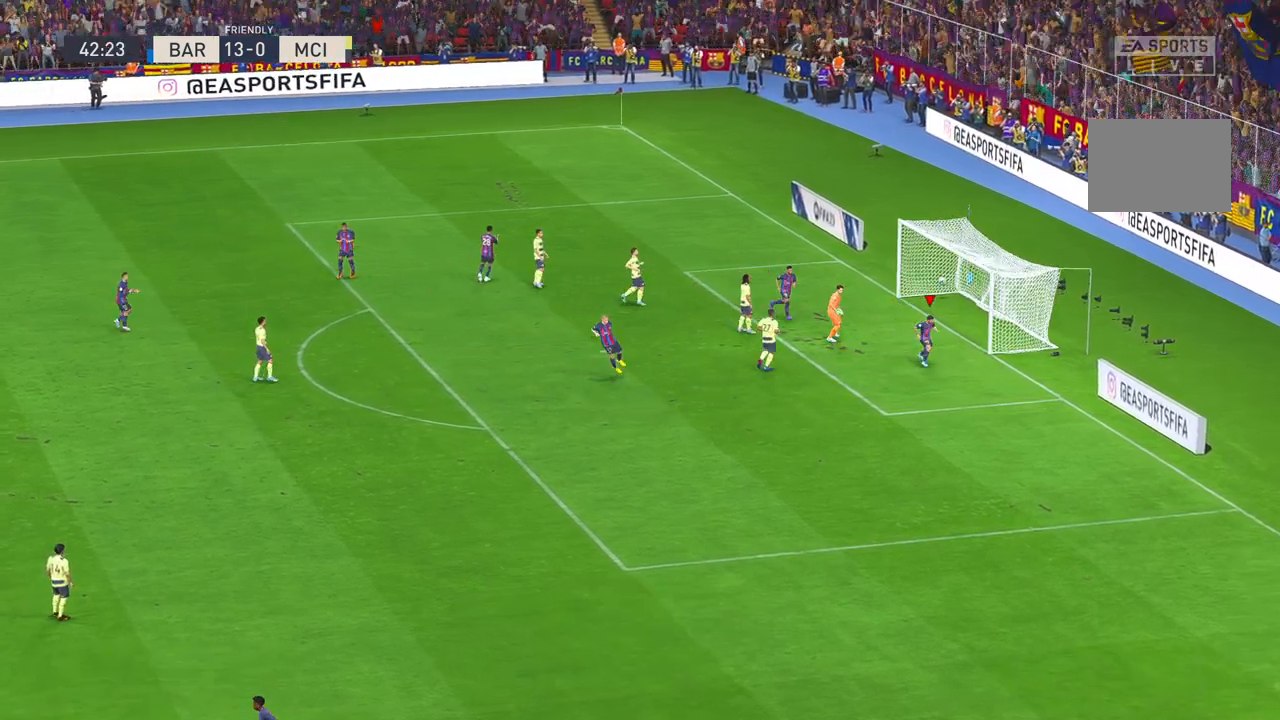
{"buttons": [], "left_stick": "center", "right_stick": "center", "events": [[200, "R1", "up"], [283, "left_stick", "center"]]}
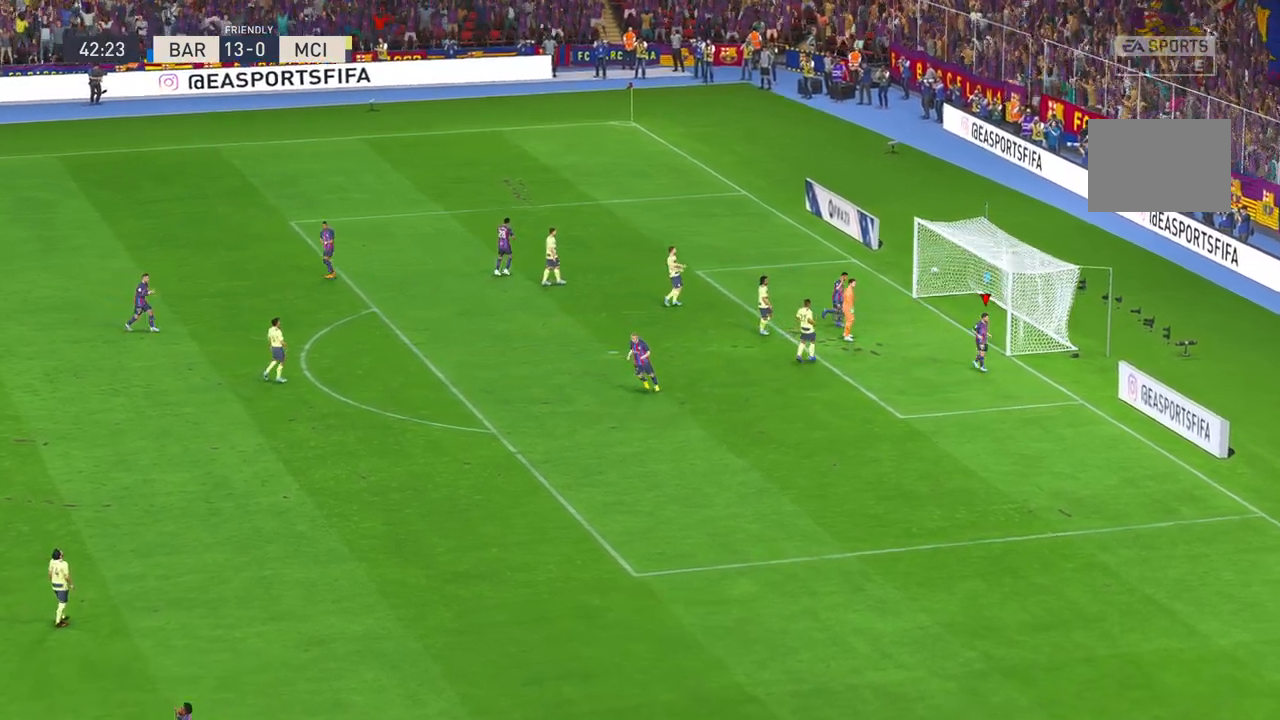
{"buttons": ["R1"], "left_stick": "center", "right_stick": "center", "events": [[250, "B", "down"], [317, "B", "up"], [333, "R1", "down"], [383, "L1", "down"], [450, "L1", "up"]]}
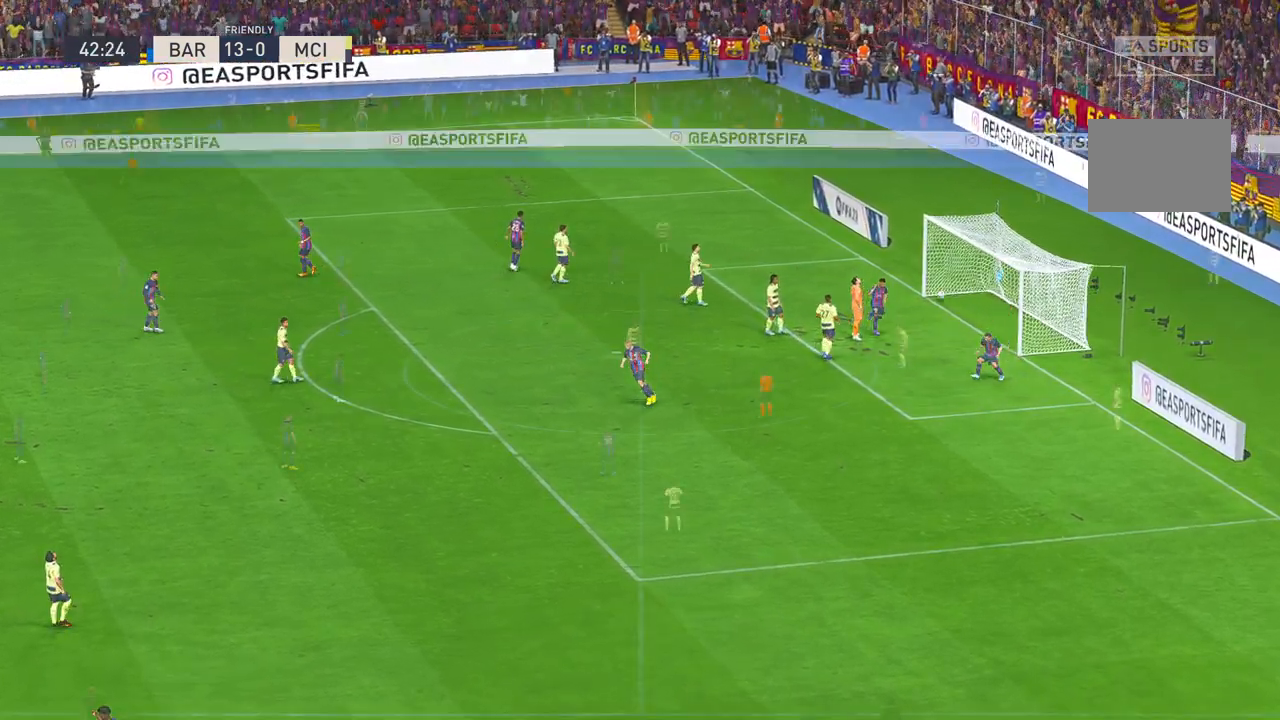
{"buttons": [], "left_stick": "center", "right_stick": "center", "events": [[83, "R1", "up"]]}
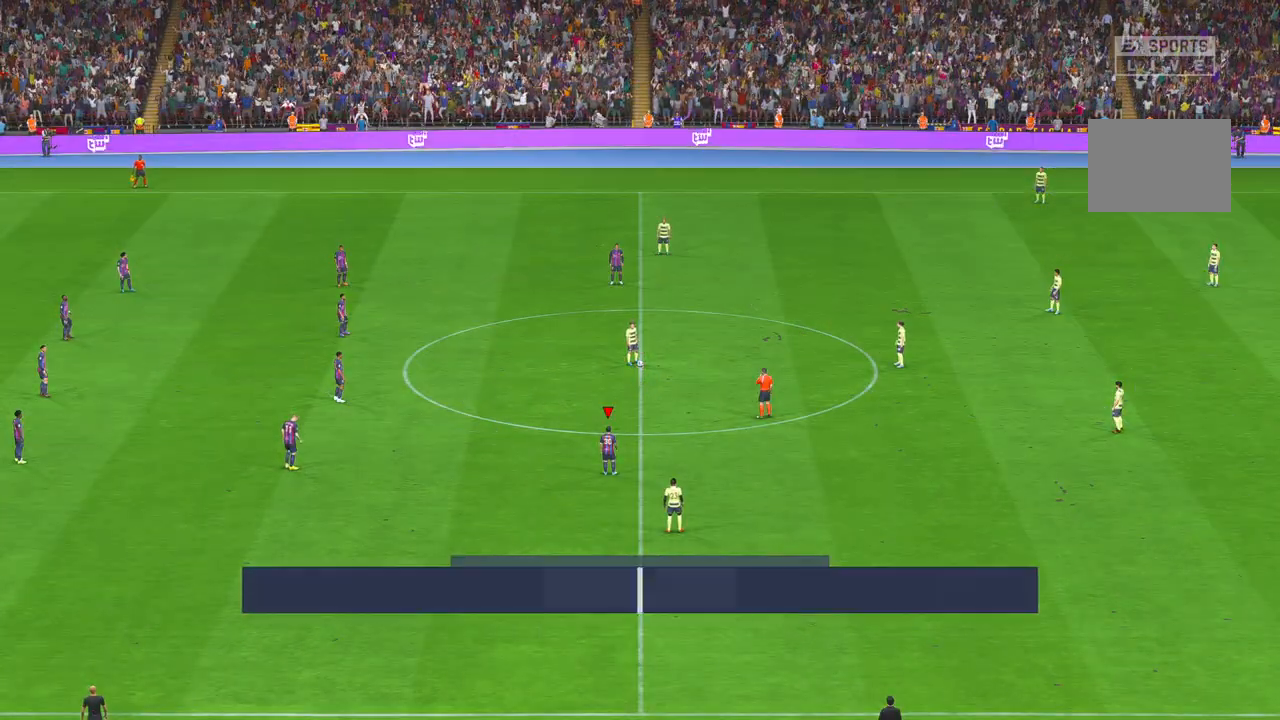
{"buttons": ["R2"], "left_stick": "center", "right_stick": "center", "events": [[150, "R2", "down"]]}
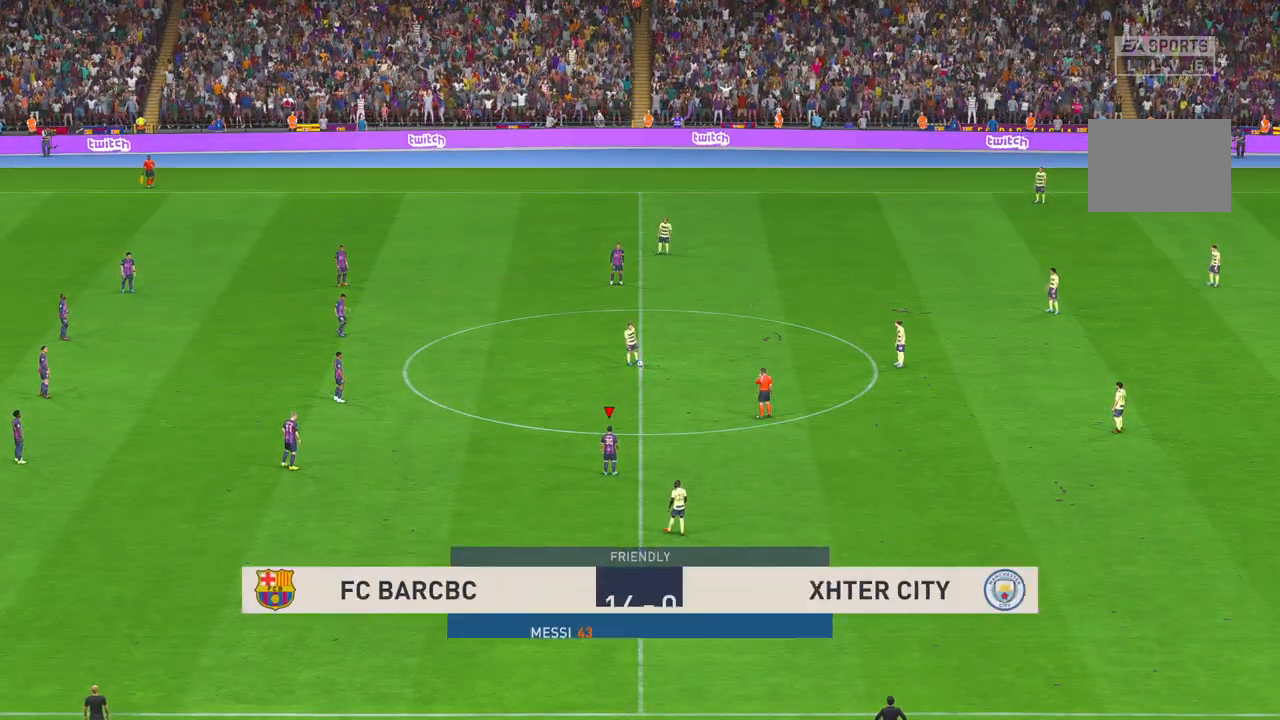
{"buttons": ["R2"], "left_stick": "up-right", "right_stick": "center", "events": [[267, "left_stick", "up-right"]]}
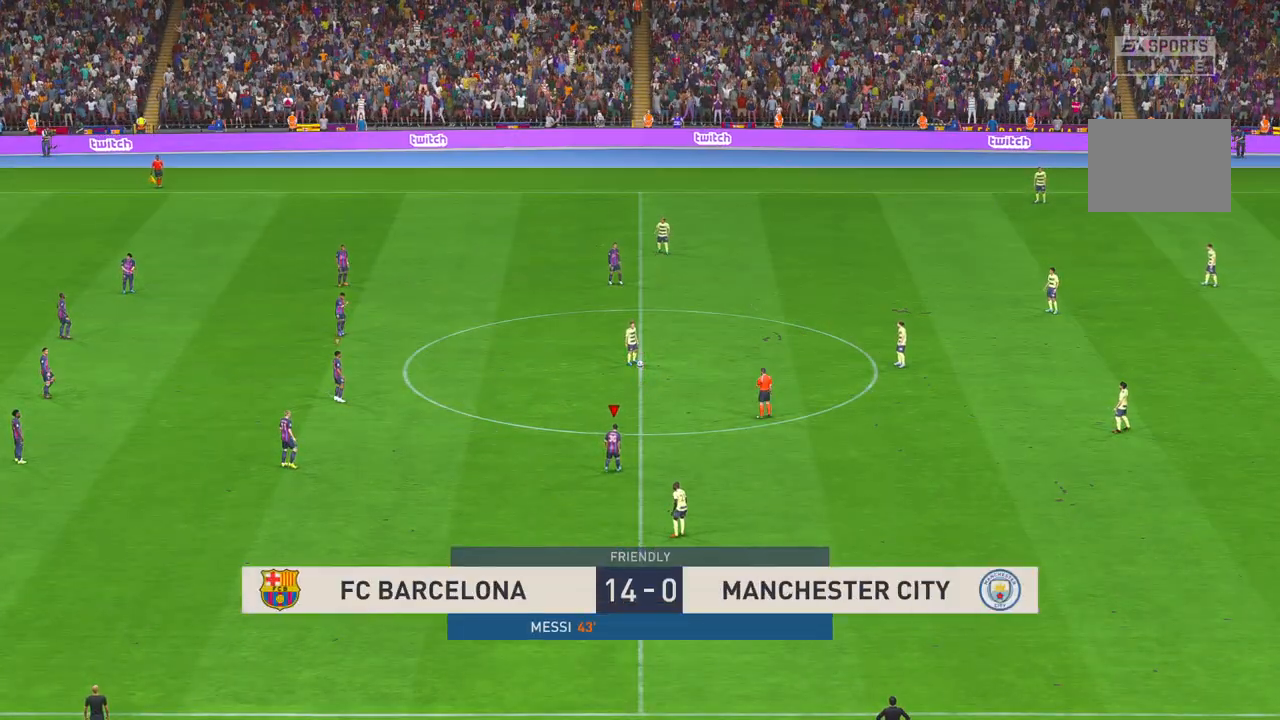
{"buttons": ["R2"], "left_stick": "up-right", "right_stick": "center", "events": []}
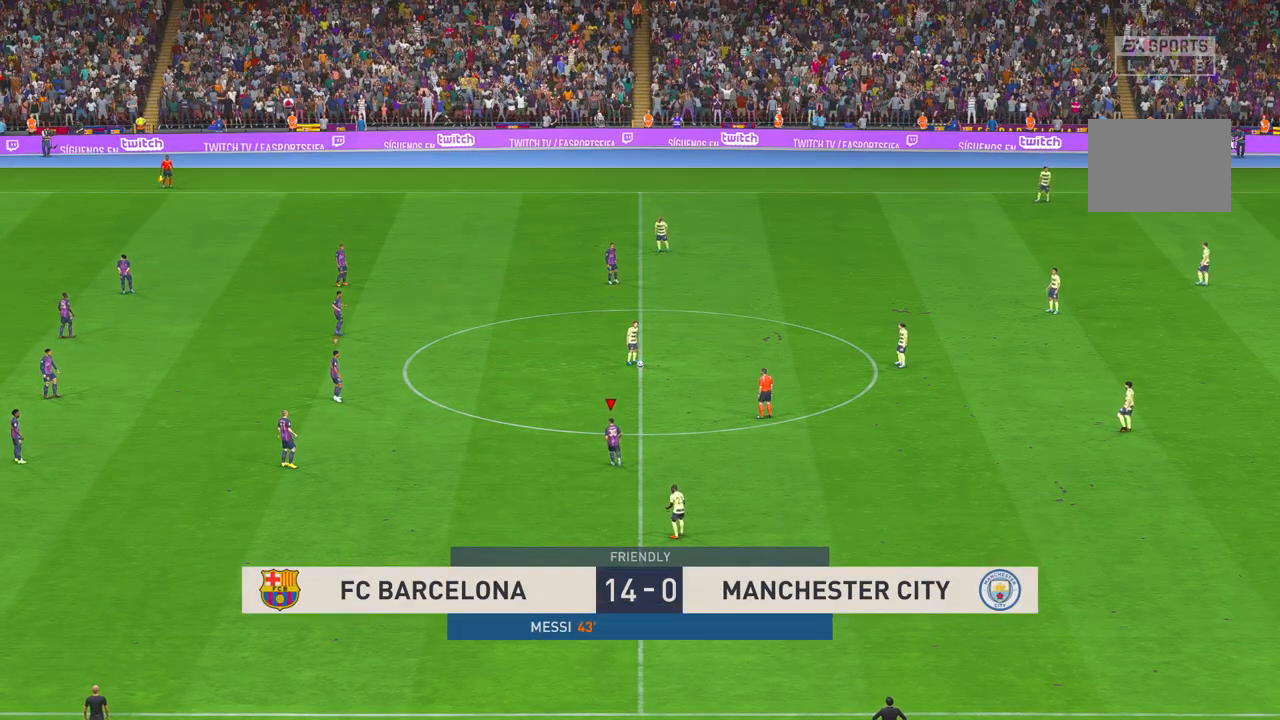
{"buttons": ["R2"], "left_stick": "up-right", "right_stick": "center", "events": []}
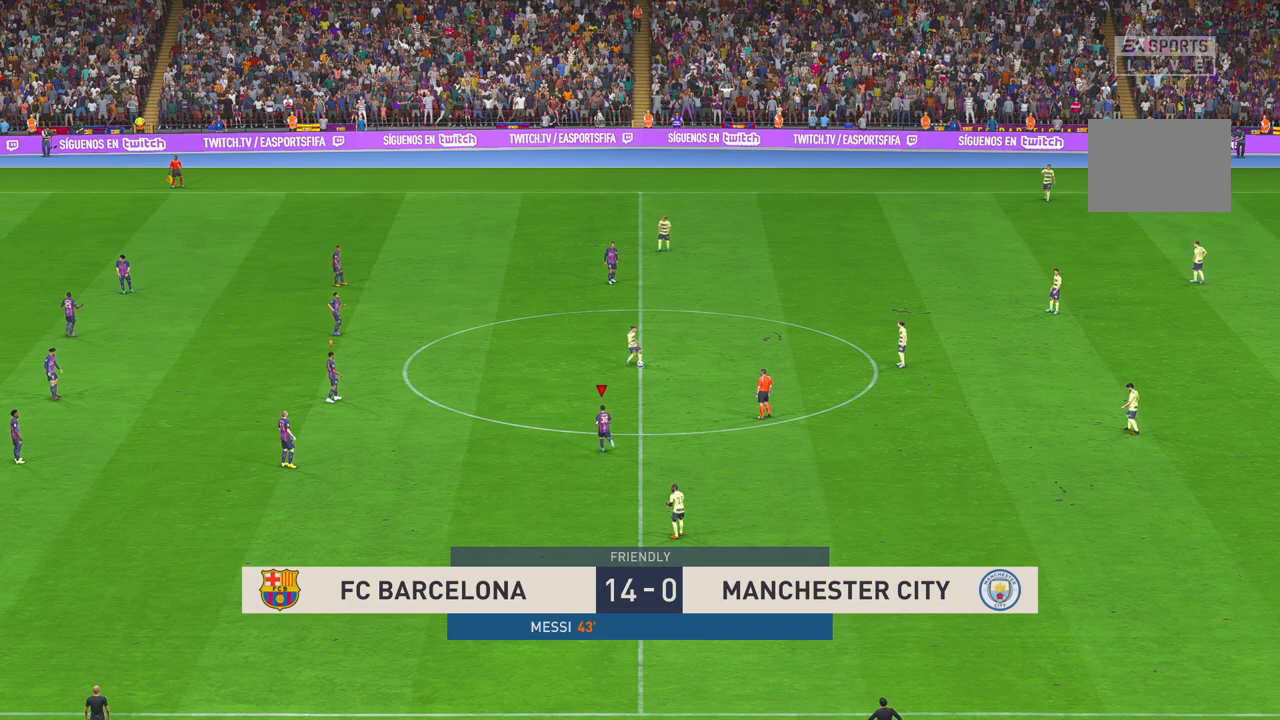
{"buttons": ["R2"], "left_stick": "up-right", "right_stick": "center", "events": [[267, "R1", "down"], [317, "R1", "up"]]}
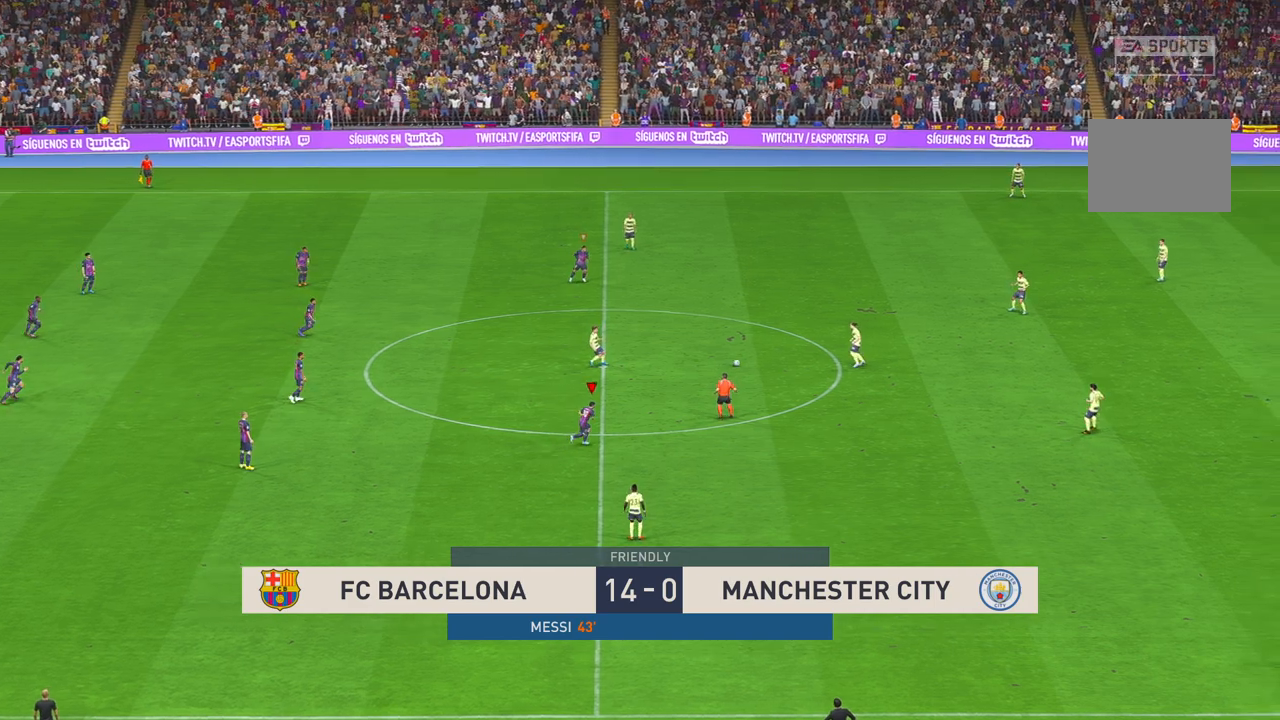
{"buttons": ["R2"], "left_stick": "right", "right_stick": "center", "events": [[317, "left_stick", "right"]]}
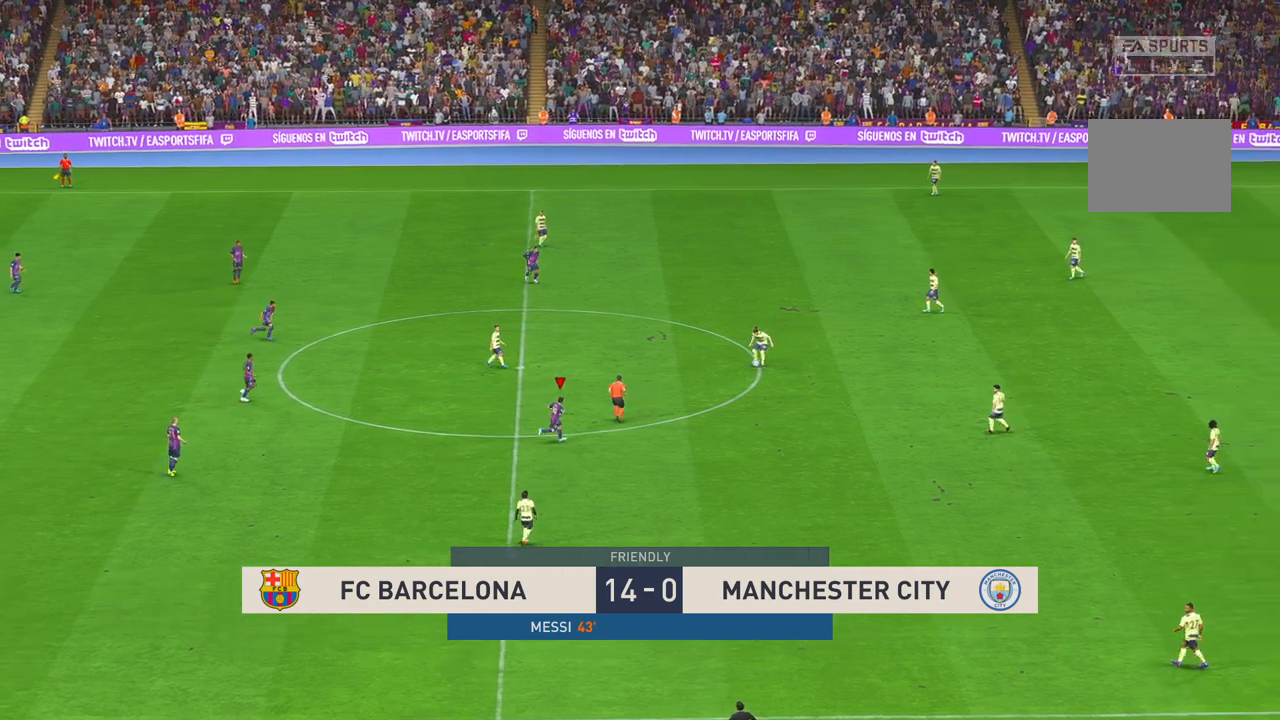
{"buttons": ["R2"], "left_stick": "right", "right_stick": "center", "events": []}
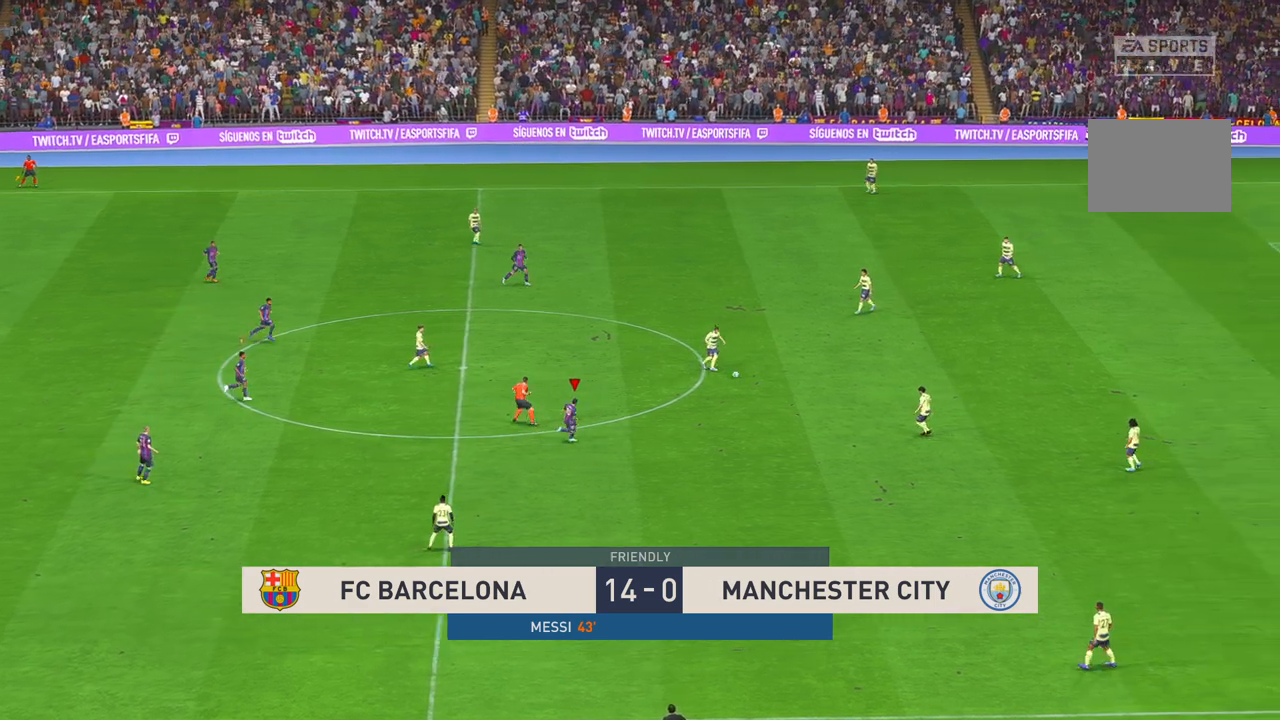
{"buttons": ["R2"], "left_stick": "right", "right_stick": "center", "events": []}
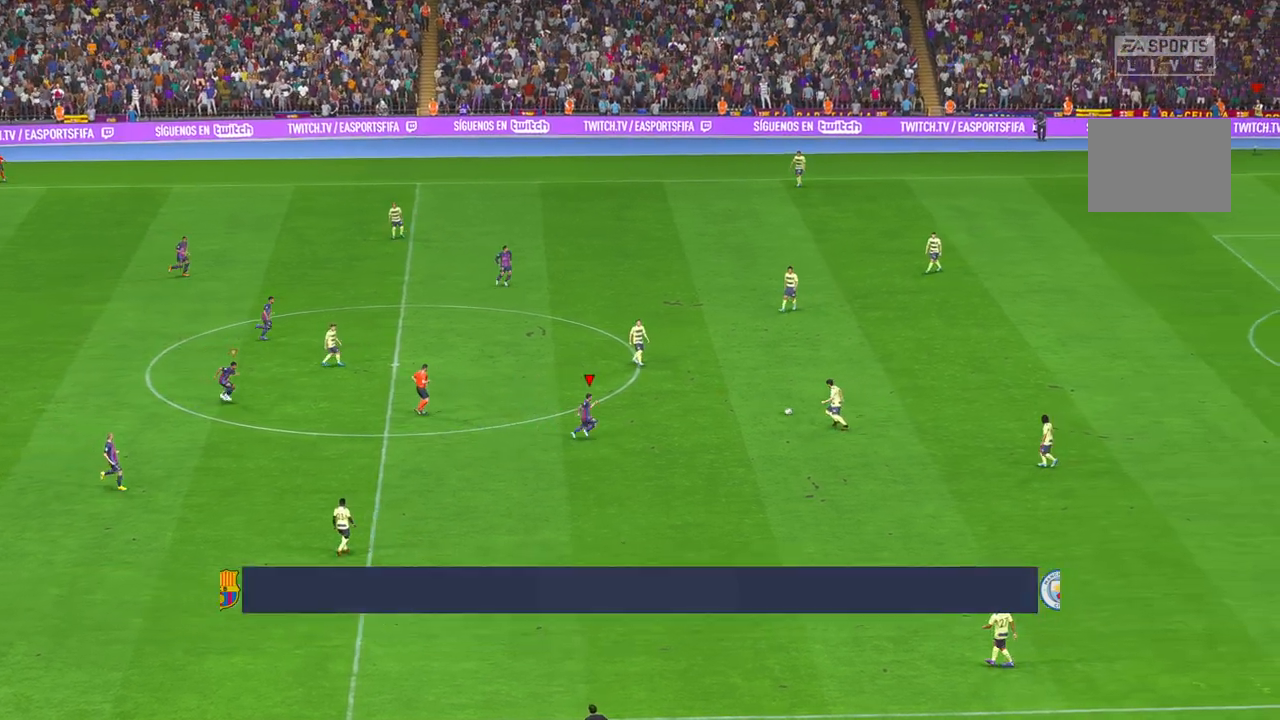
{"buttons": ["R2"], "left_stick": "center", "right_stick": "center", "events": [[100, "left_stick", "center"]]}
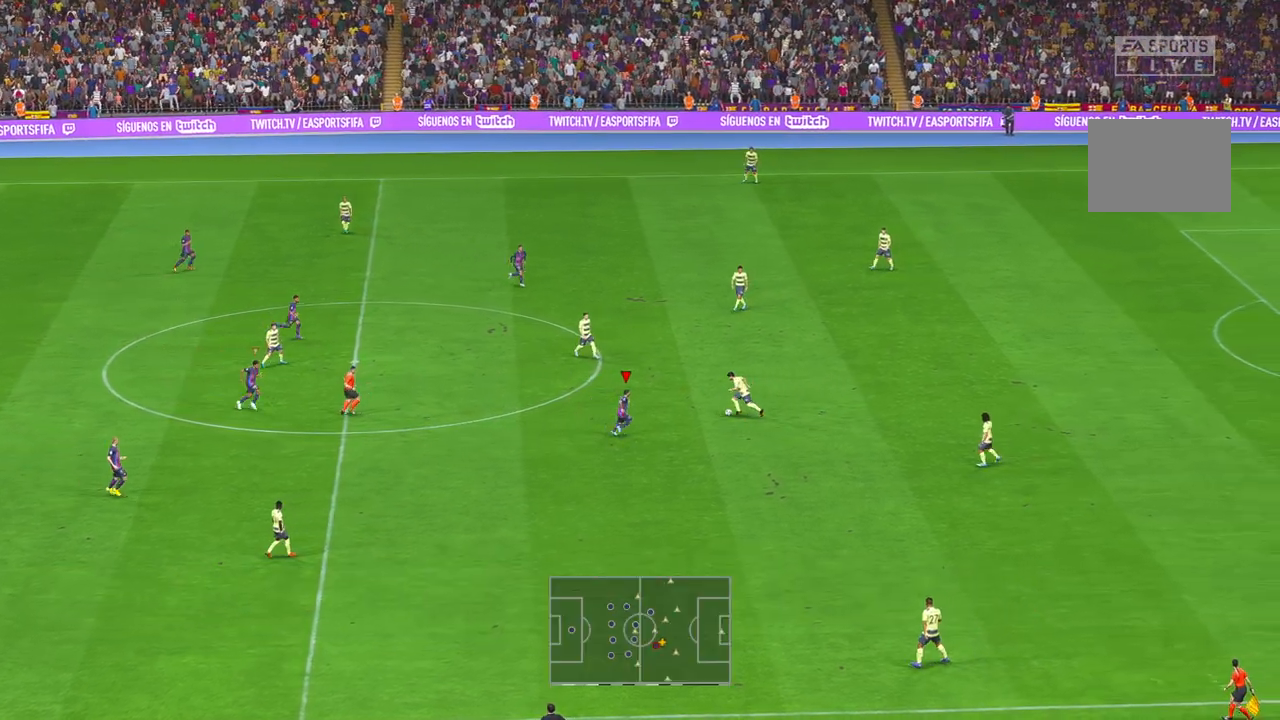
{"buttons": ["R2"], "left_stick": "up-left", "right_stick": "center", "events": [[67, "left_stick", "up"], [467, "left_stick", "up-left"]]}